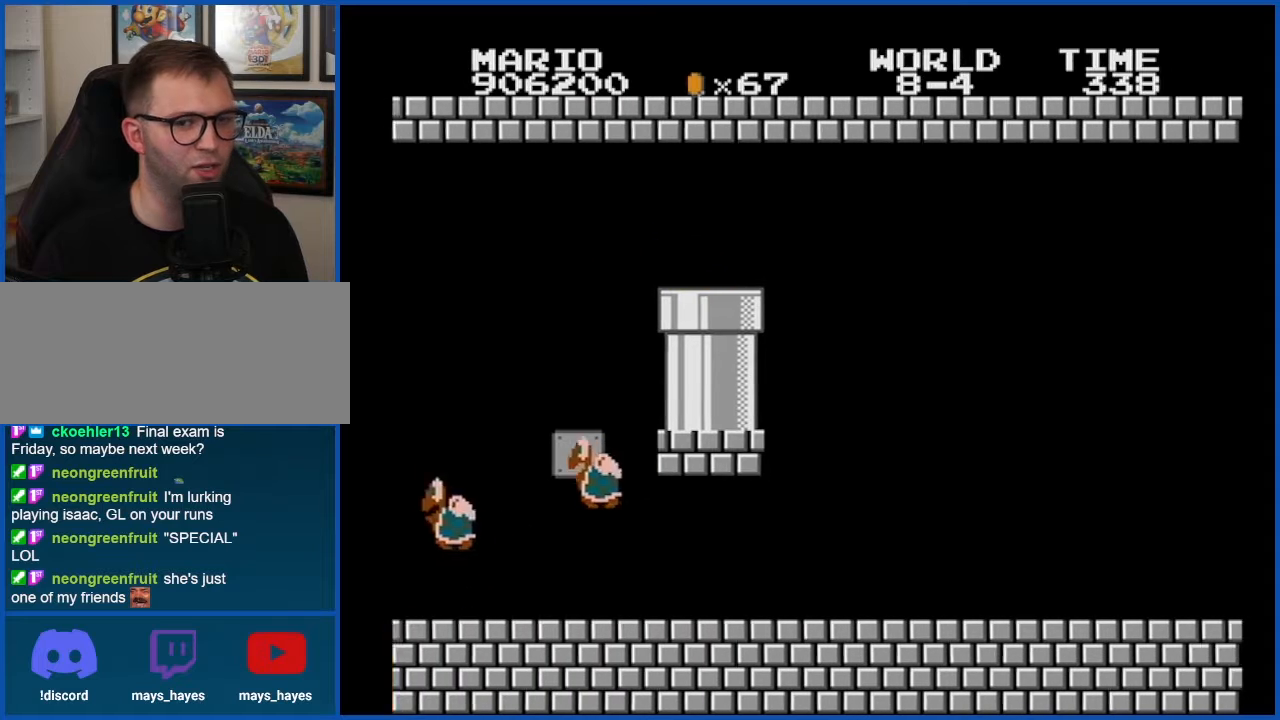
Gameplay with a controller (Nintendo layout); each line is a JSON object with the inputs held at the frame after it. "events" lists button and stick changes between this image and that frame as [ms after this image, input, new state], when the widget could be followed in between. Not read: L3 R3.
{"buttons": [], "events": []}
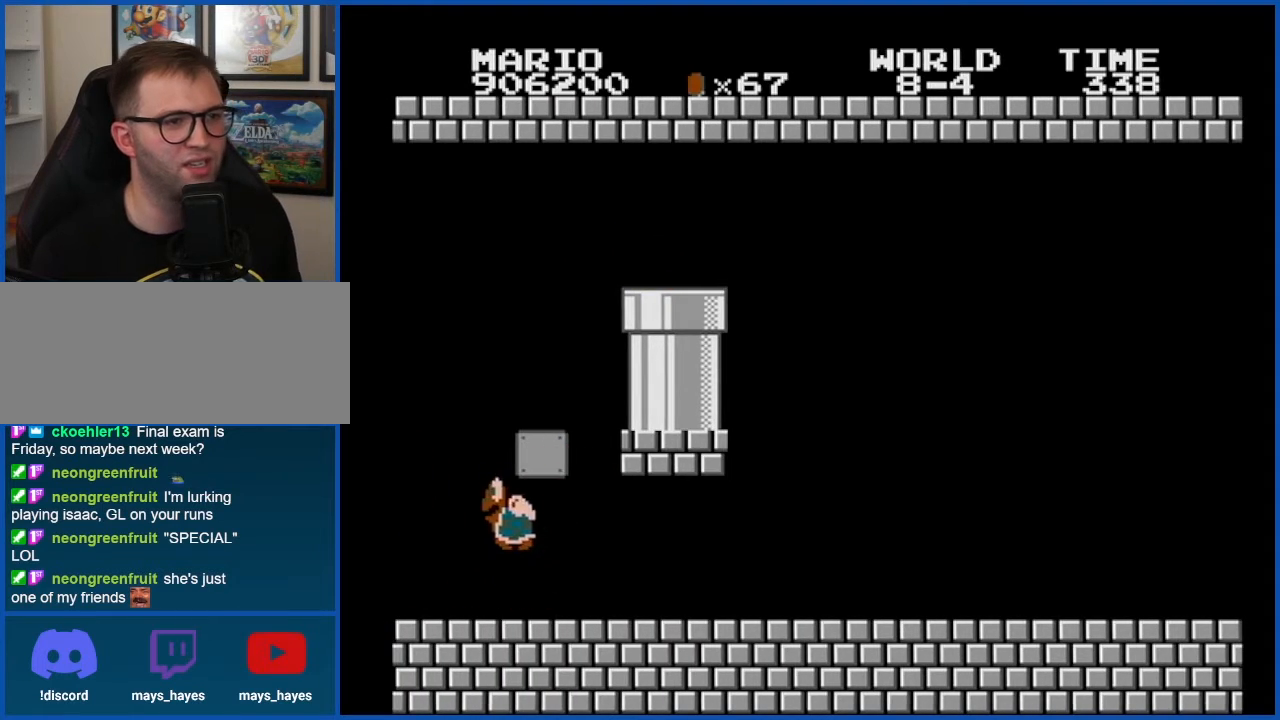
{"buttons": [], "events": []}
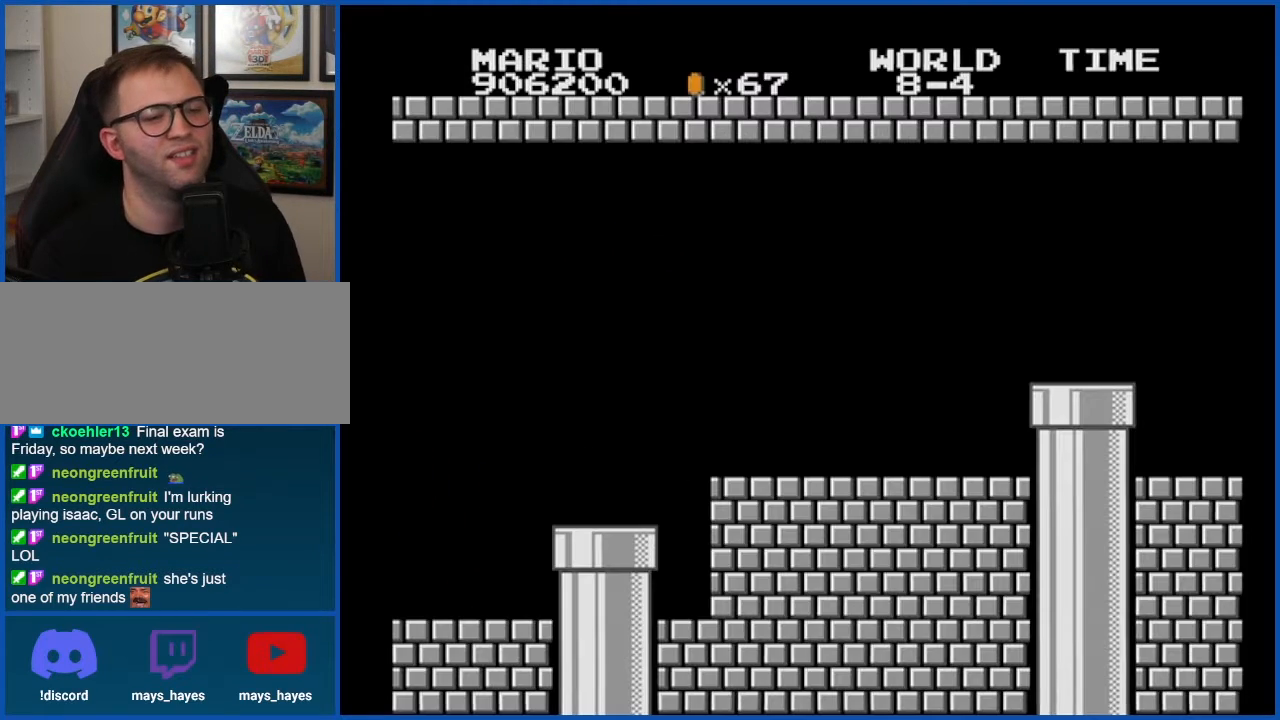
{"buttons": ["B"], "events": [[184, "B", "down"]]}
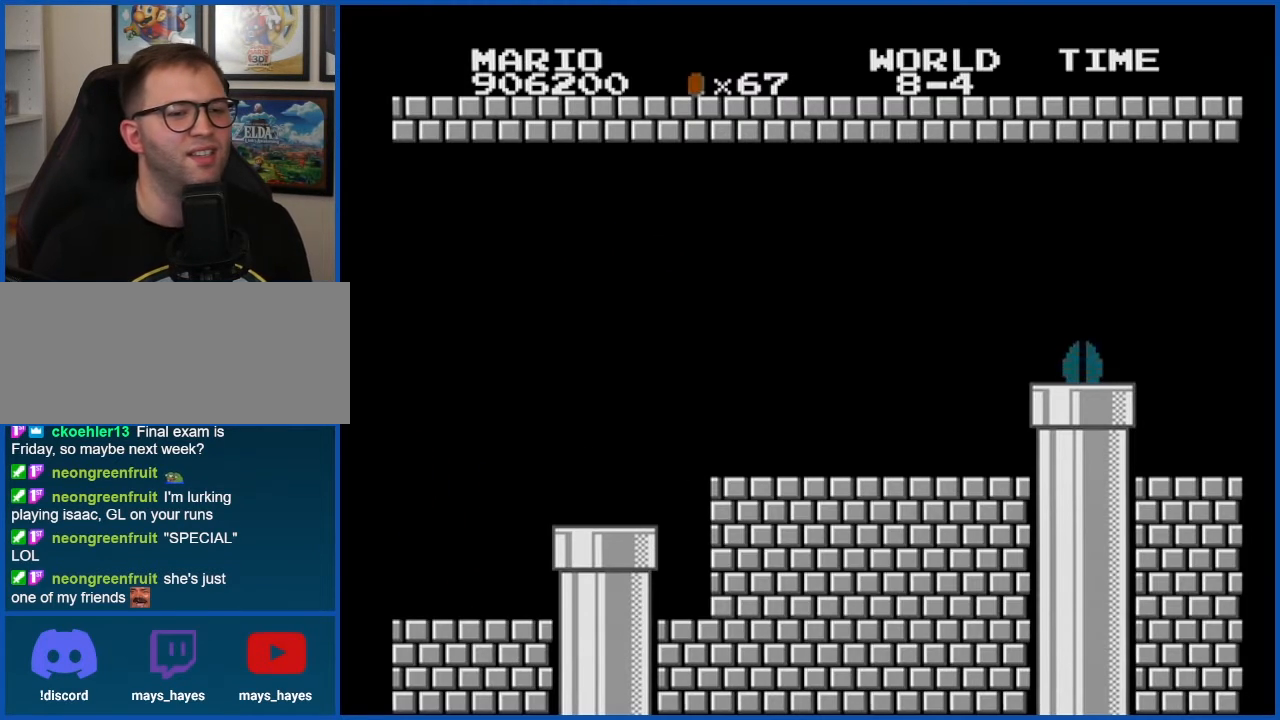
{"buttons": ["B"], "events": []}
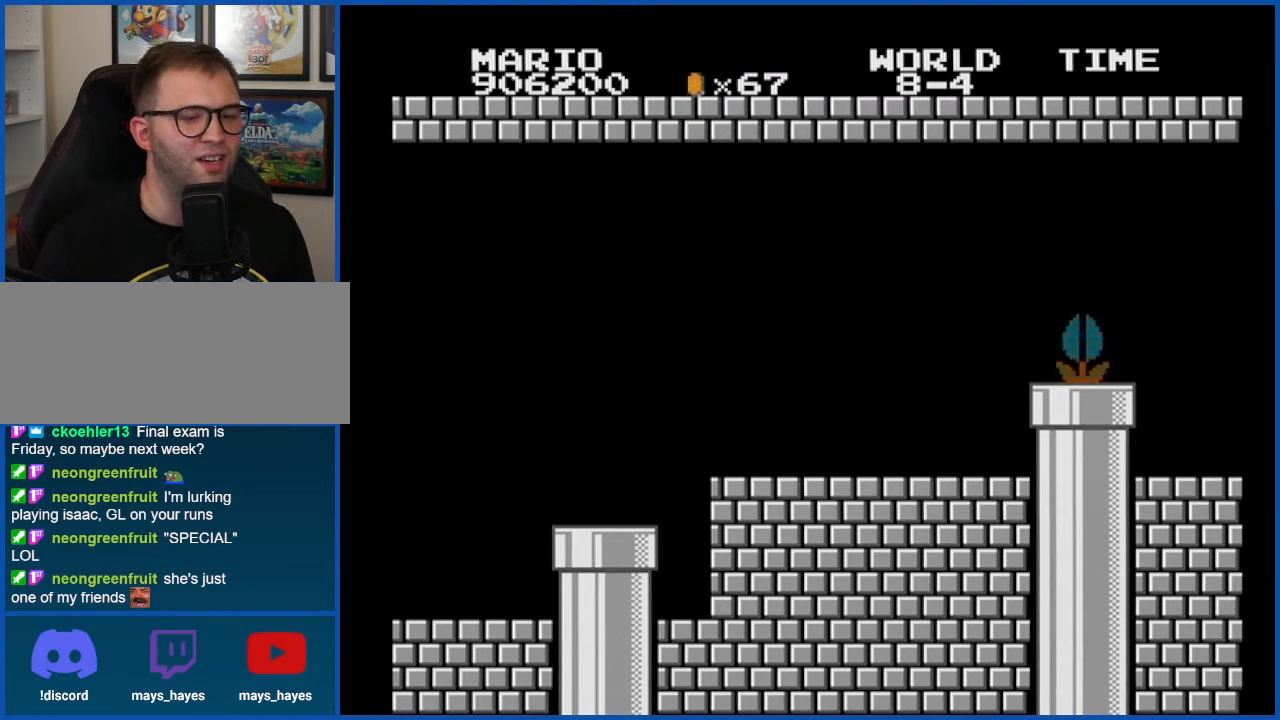
{"buttons": ["B", "DPAD_RIGHT"], "events": [[368, "DPAD_RIGHT", "down"]]}
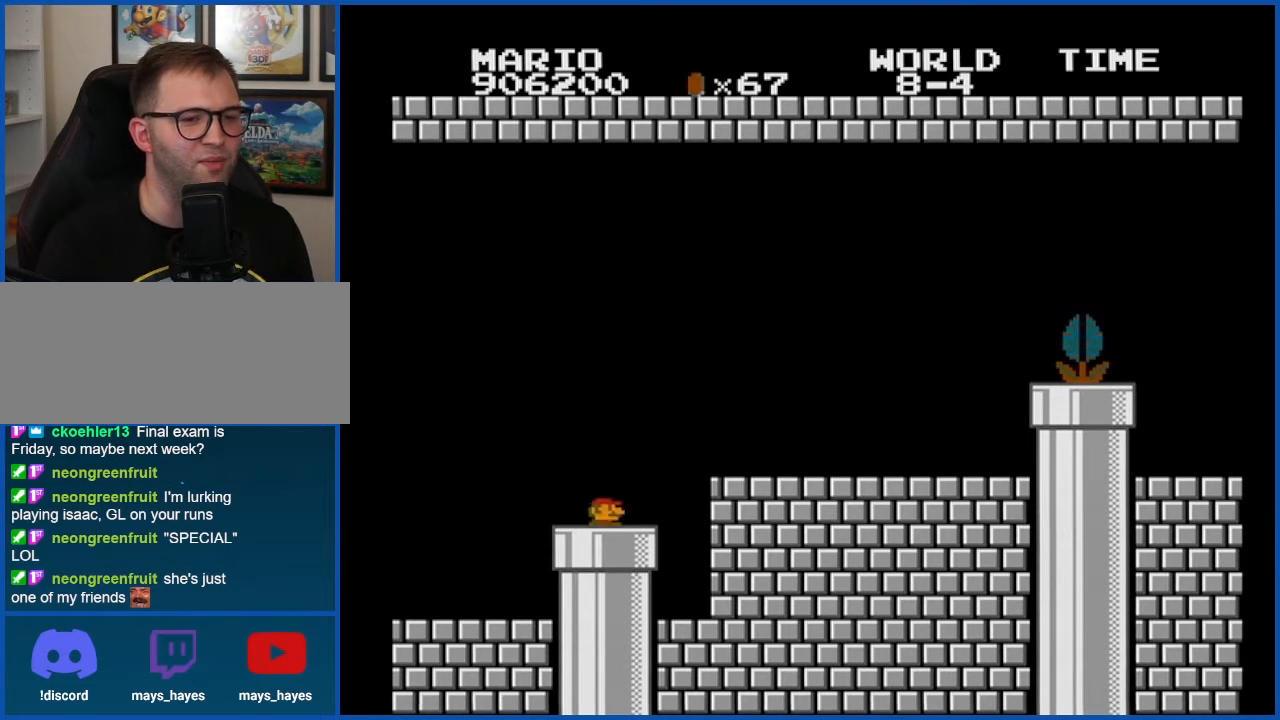
{"buttons": ["A", "B", "DPAD_RIGHT"], "events": [[434, "A", "down"]]}
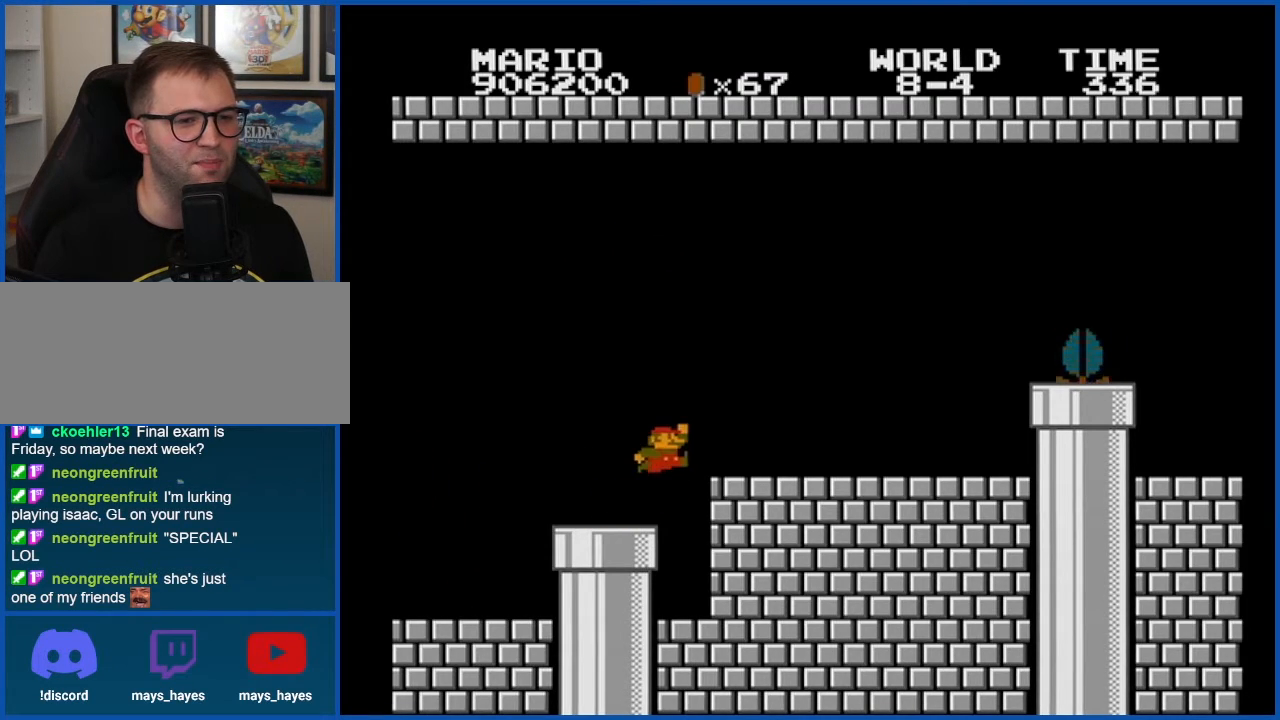
{"buttons": ["B", "DPAD_RIGHT"], "events": [[50, "A", "up"]]}
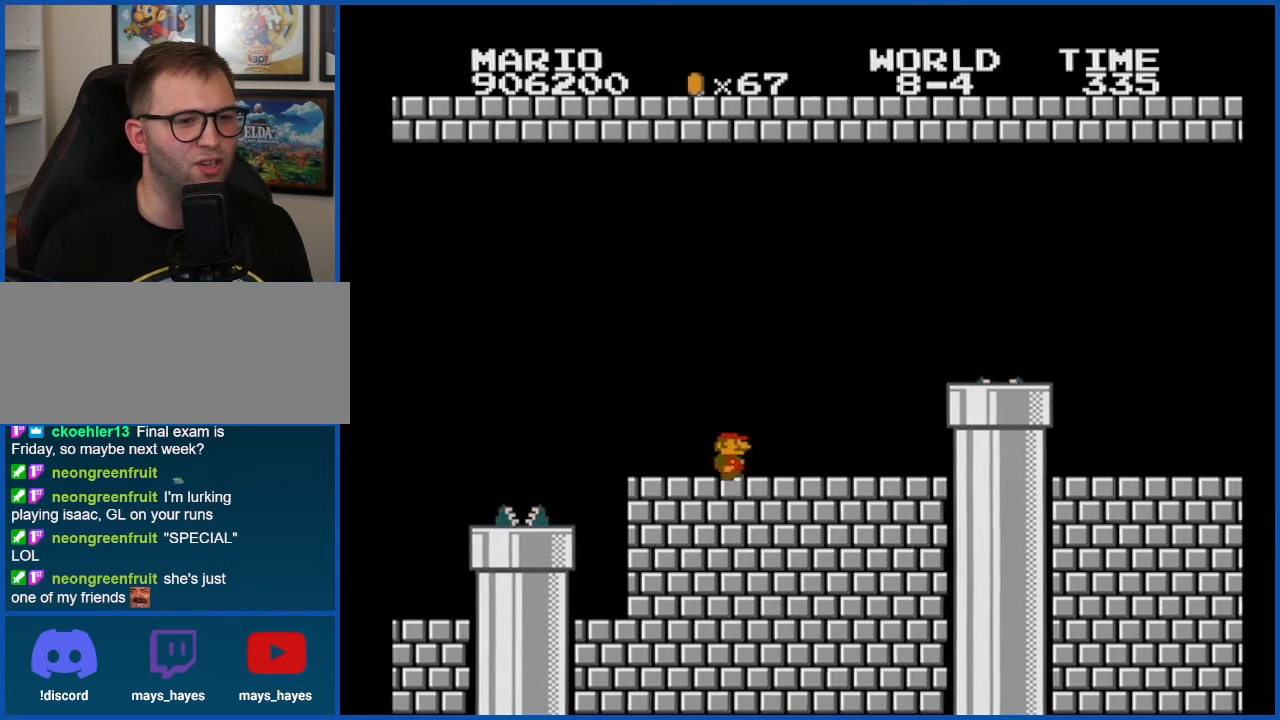
{"buttons": ["B", "DPAD_RIGHT"], "events": [[217, "A", "down"], [334, "A", "up"]]}
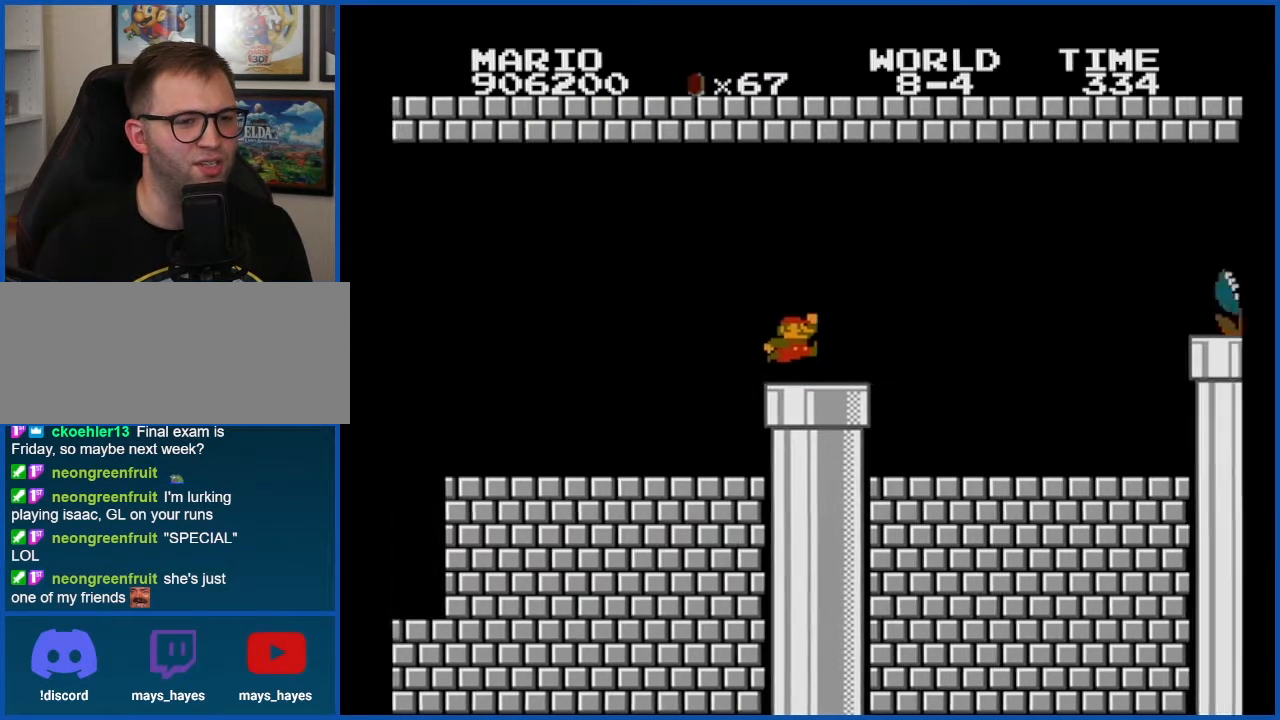
{"buttons": ["B", "DPAD_RIGHT"], "events": []}
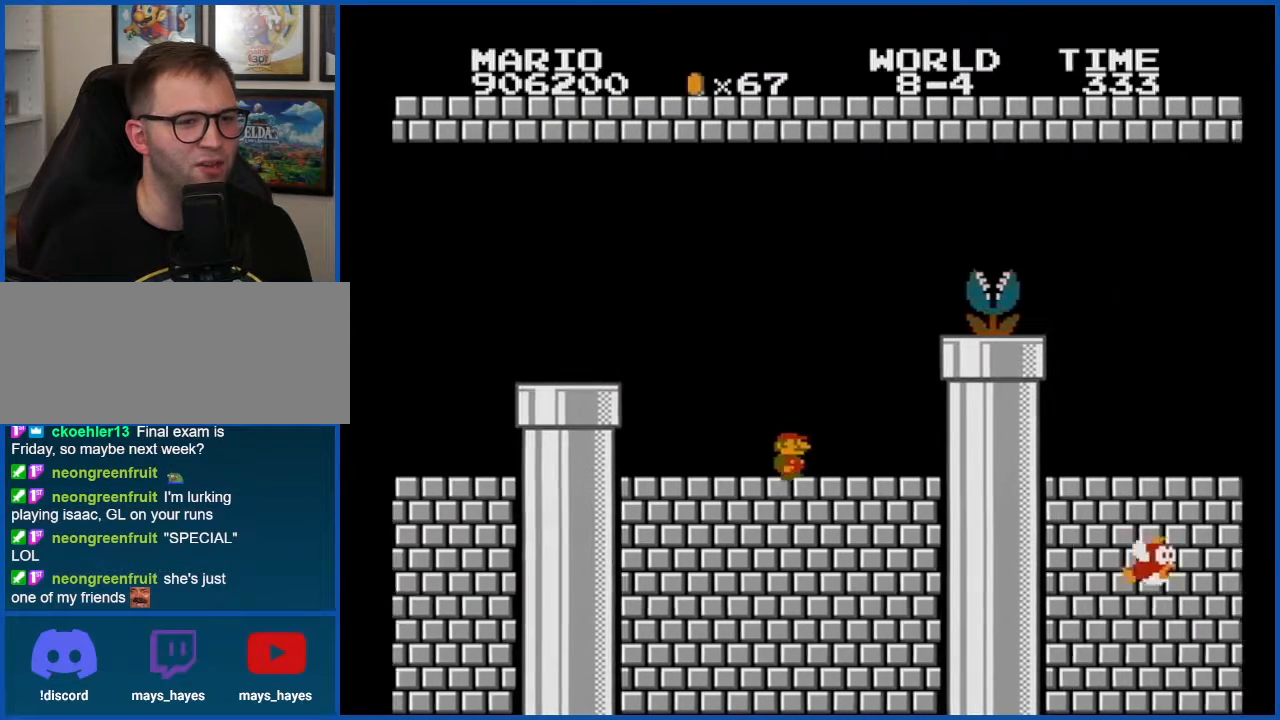
{"buttons": ["B"], "events": [[251, "DPAD_RIGHT", "up"]]}
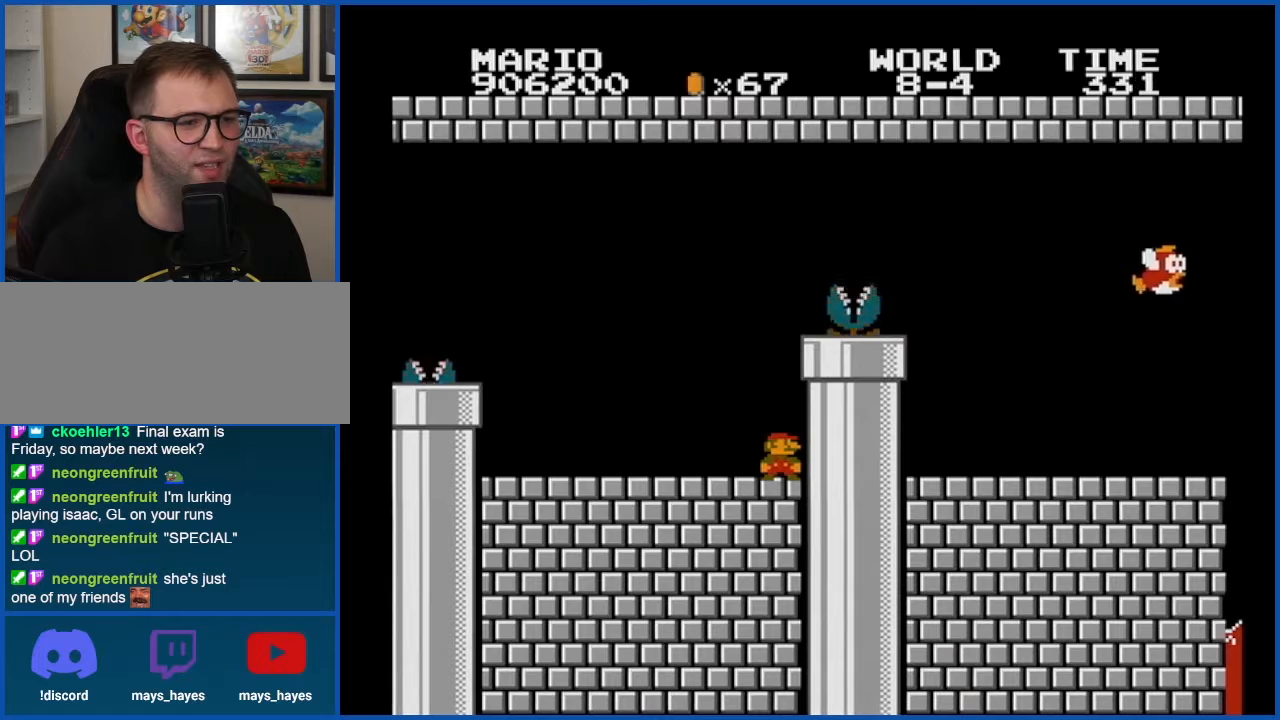
{"buttons": ["A", "B", "DPAD_RIGHT"], "events": [[183, "DPAD_RIGHT", "down"], [217, "A", "down"]]}
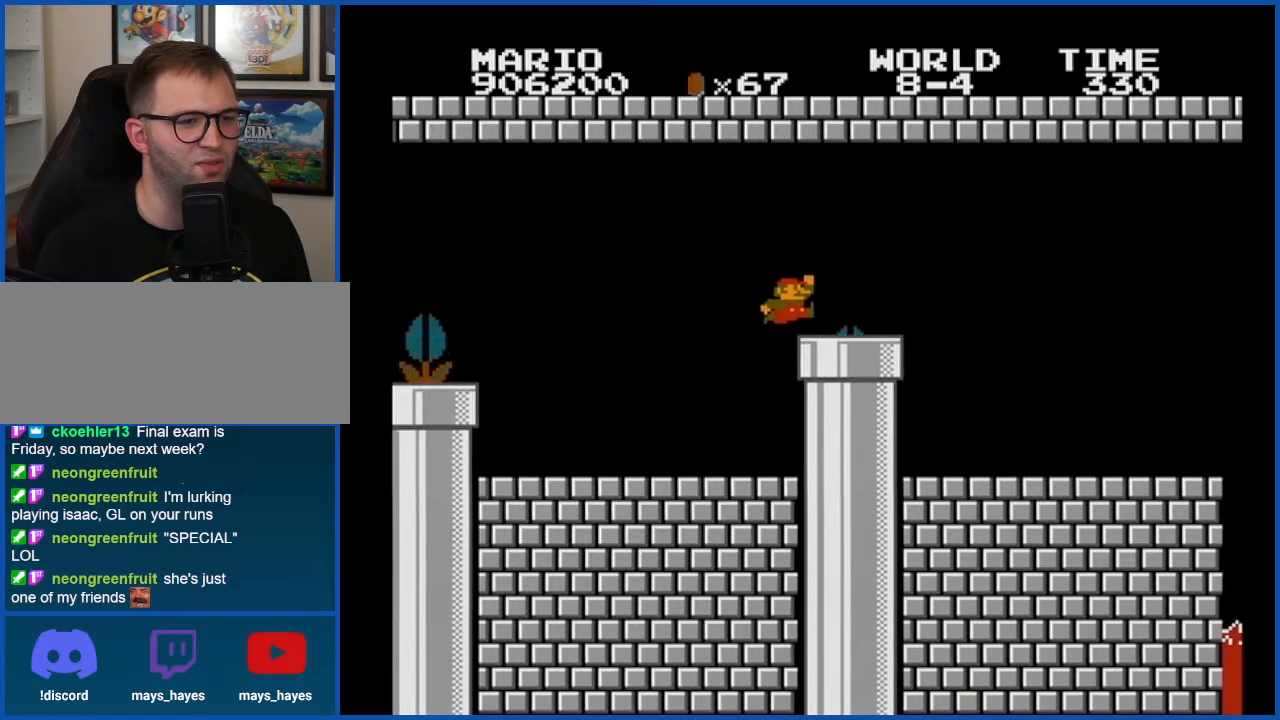
{"buttons": ["B", "DPAD_RIGHT"], "events": [[117, "A", "up"]]}
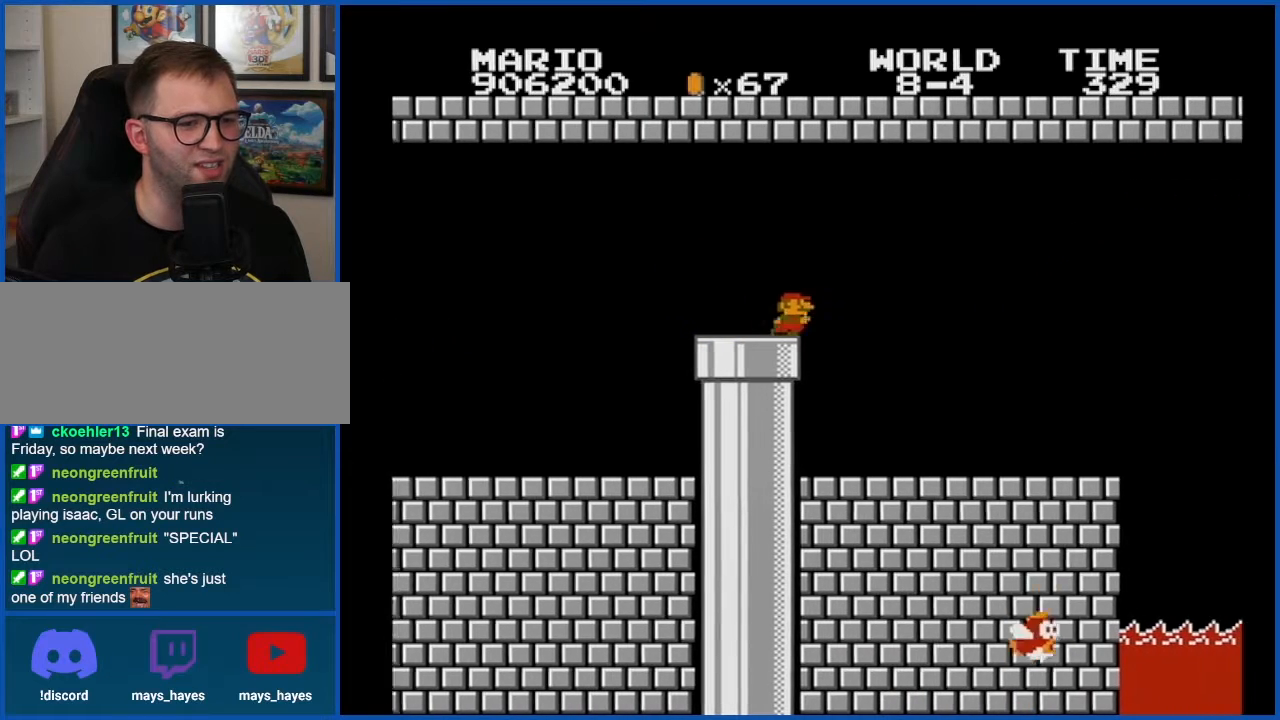
{"buttons": ["B", "DPAD_LEFT"], "events": [[250, "DPAD_RIGHT", "up"], [317, "DPAD_LEFT", "down"]]}
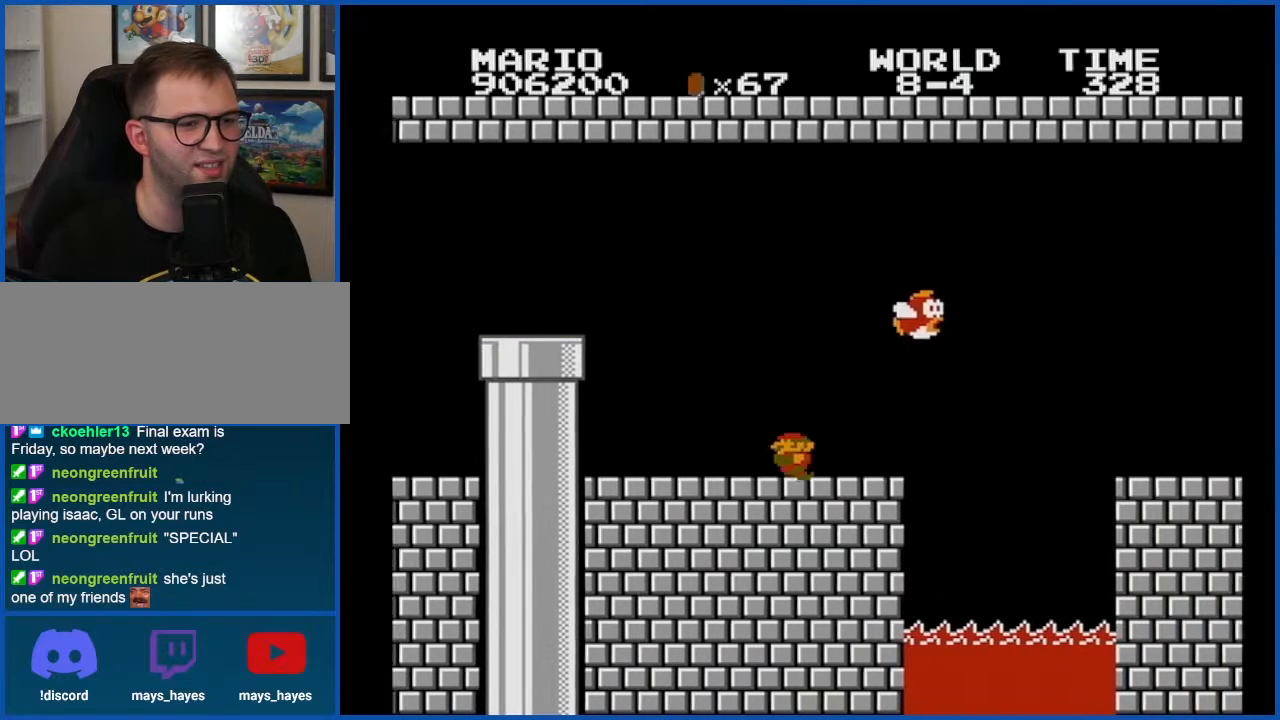
{"buttons": ["B", "DPAD_RIGHT"], "events": [[251, "DPAD_LEFT", "up"], [467, "DPAD_RIGHT", "down"]]}
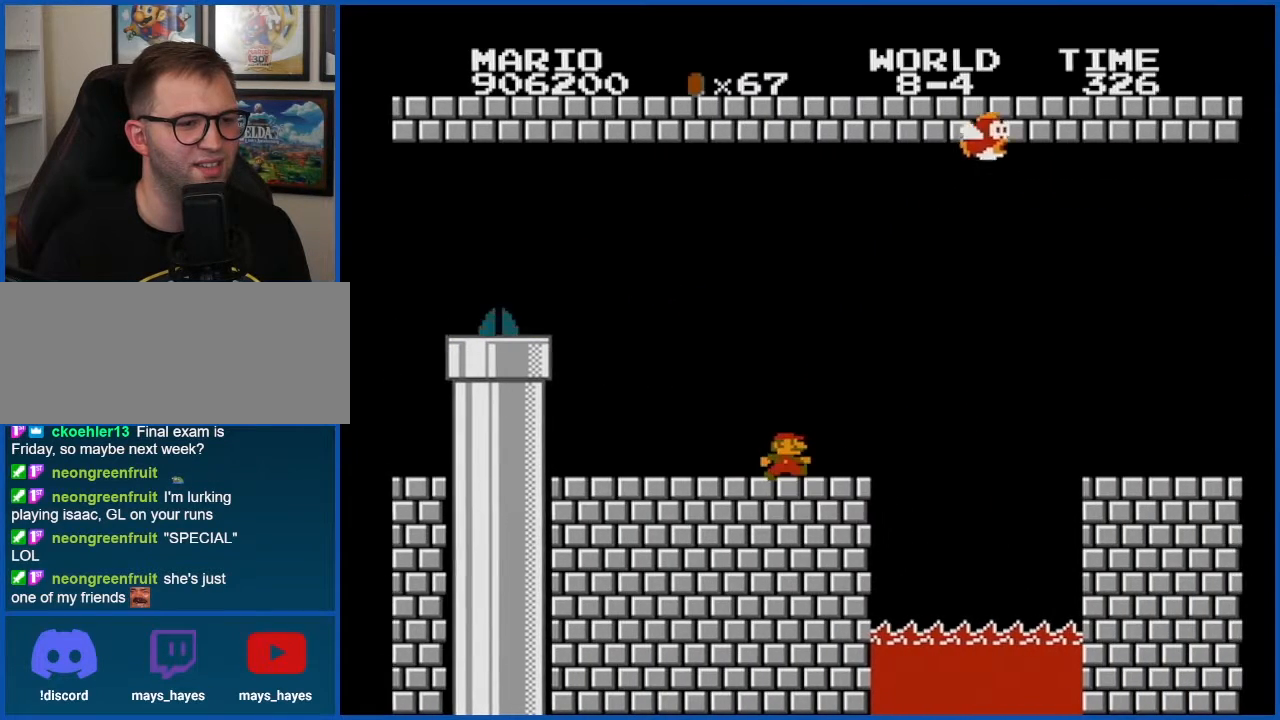
{"buttons": ["A", "B", "DPAD_RIGHT"], "events": [[333, "A", "down"]]}
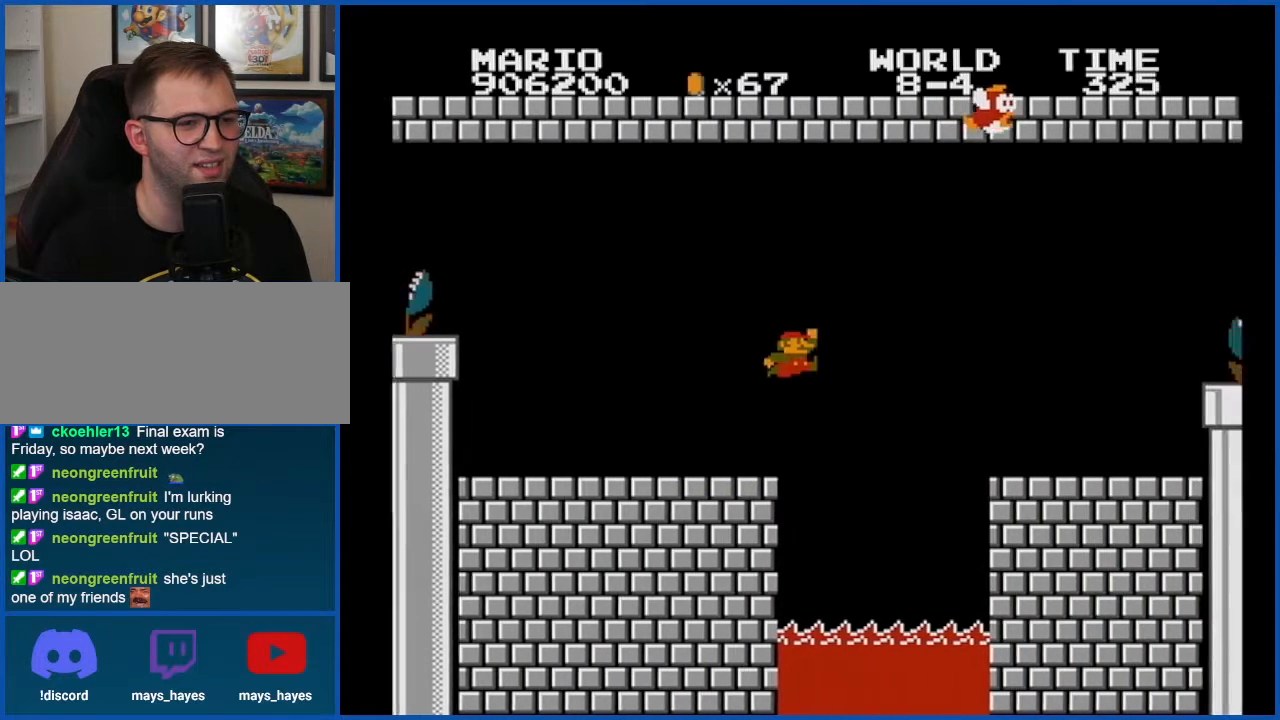
{"buttons": ["A", "B", "DPAD_RIGHT"], "events": []}
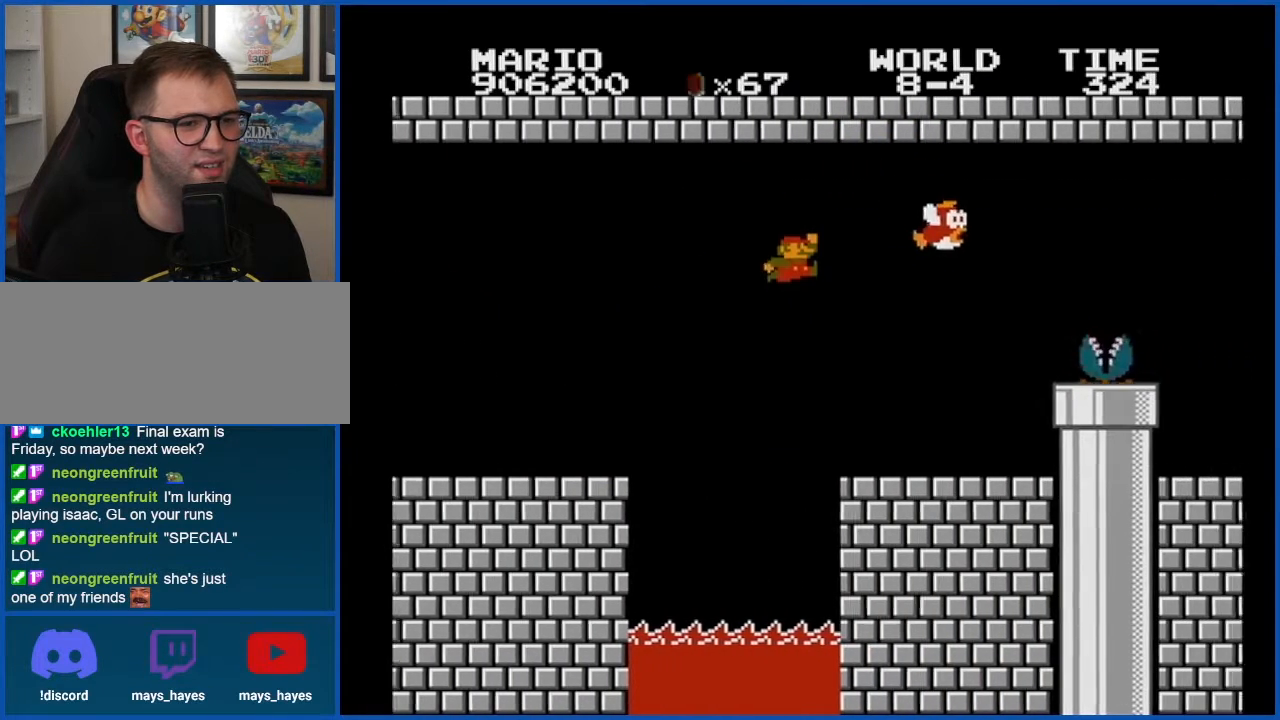
{"buttons": ["A", "B"], "events": [[83, "A", "up"], [83, "DPAD_RIGHT", "up"], [333, "A", "down"]]}
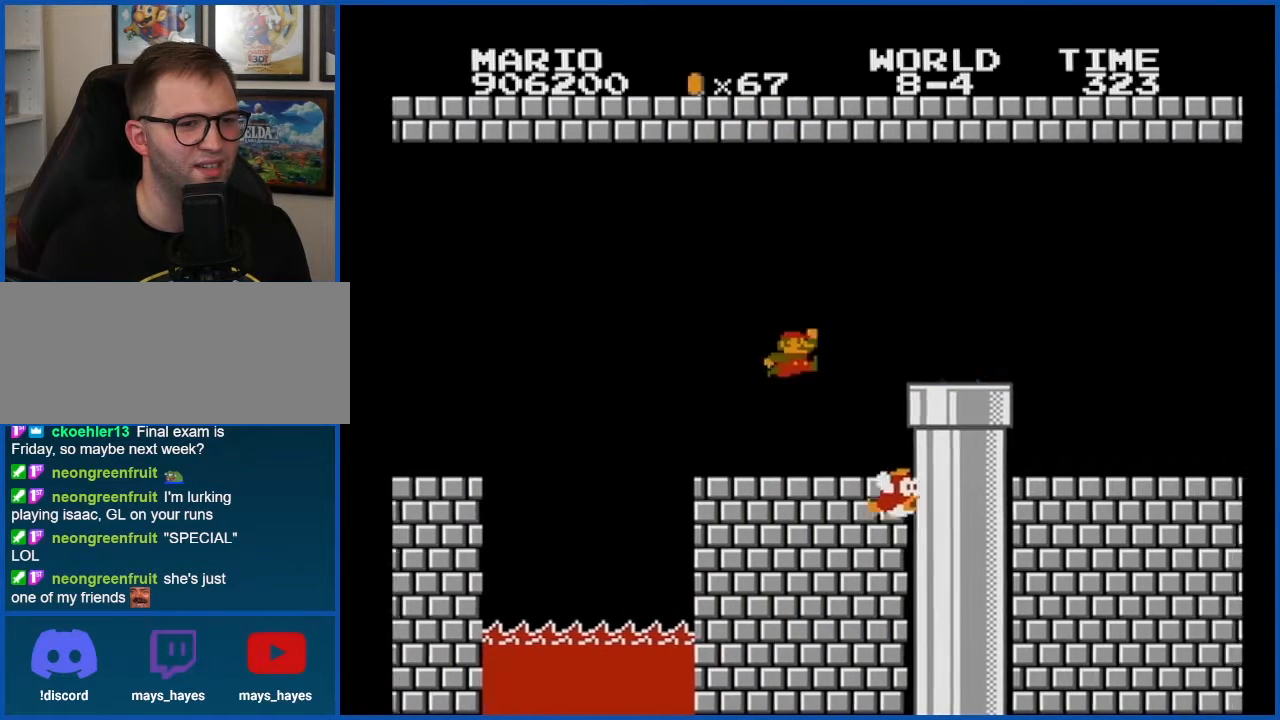
{"buttons": ["B"], "events": [[217, "A", "up"]]}
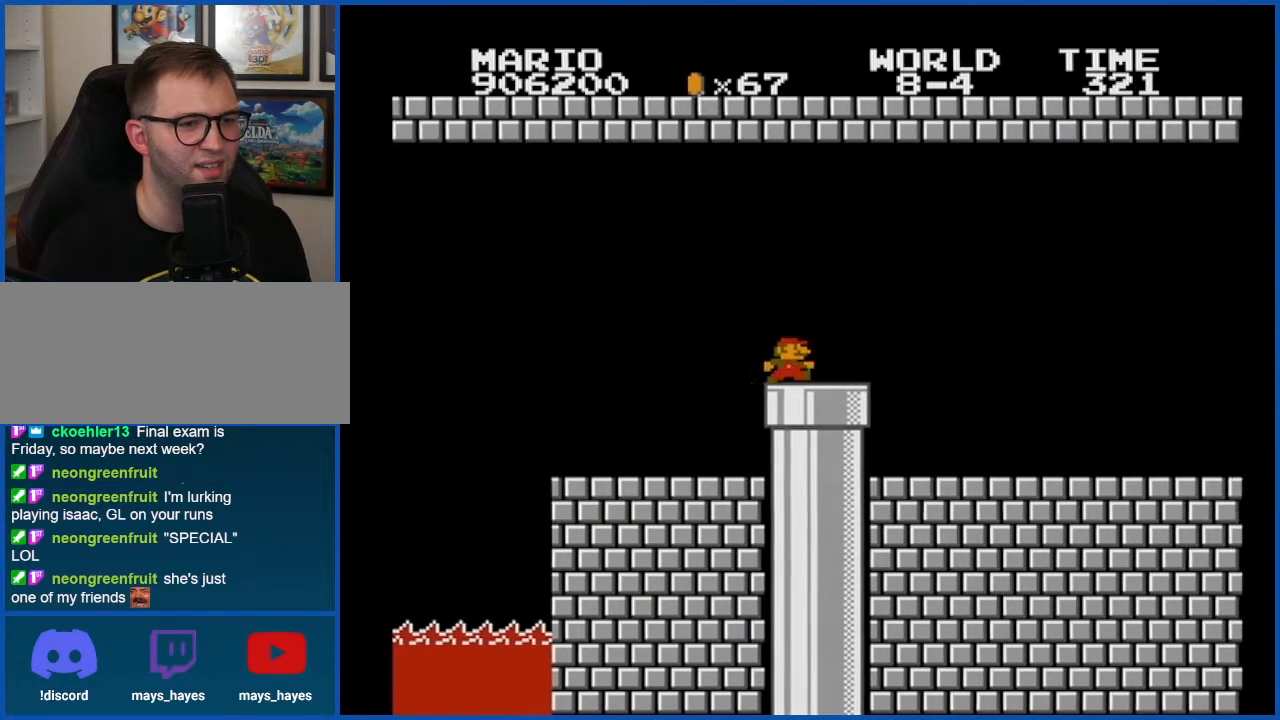
{"buttons": ["B"], "events": [[67, "DPAD_DOWN", "down"], [217, "DPAD_DOWN", "up"]]}
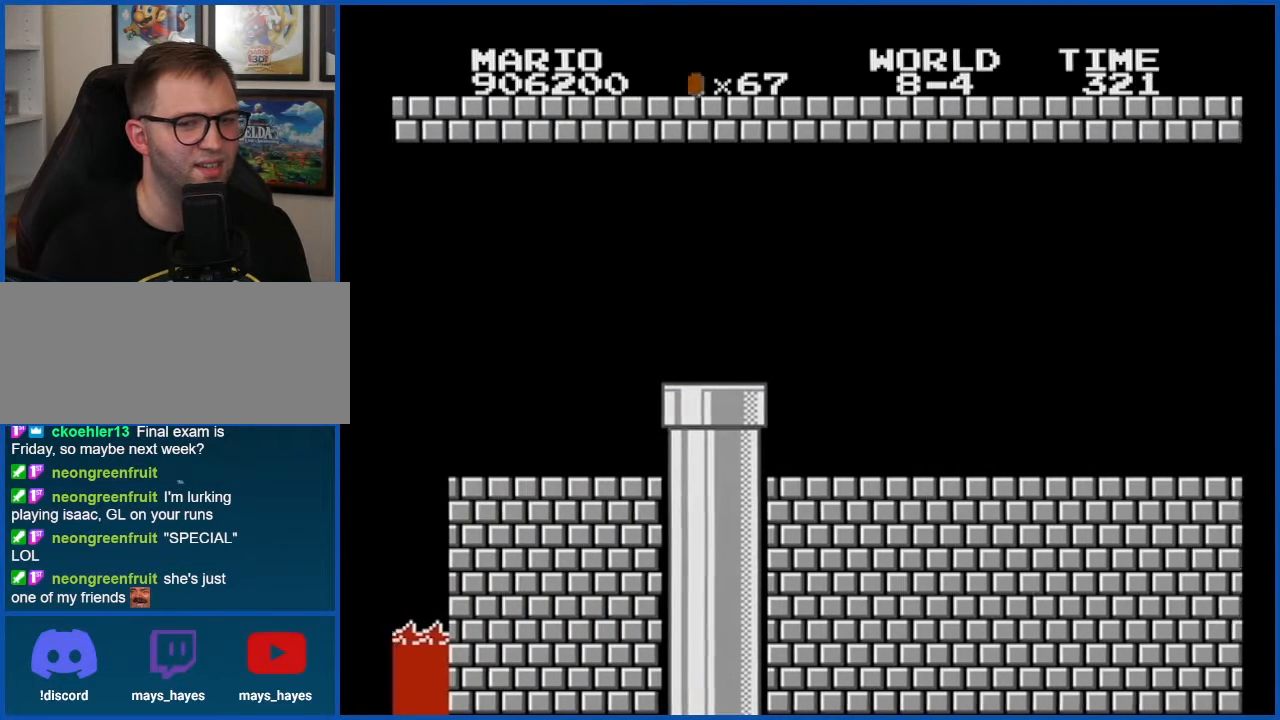
{"buttons": ["B"], "events": []}
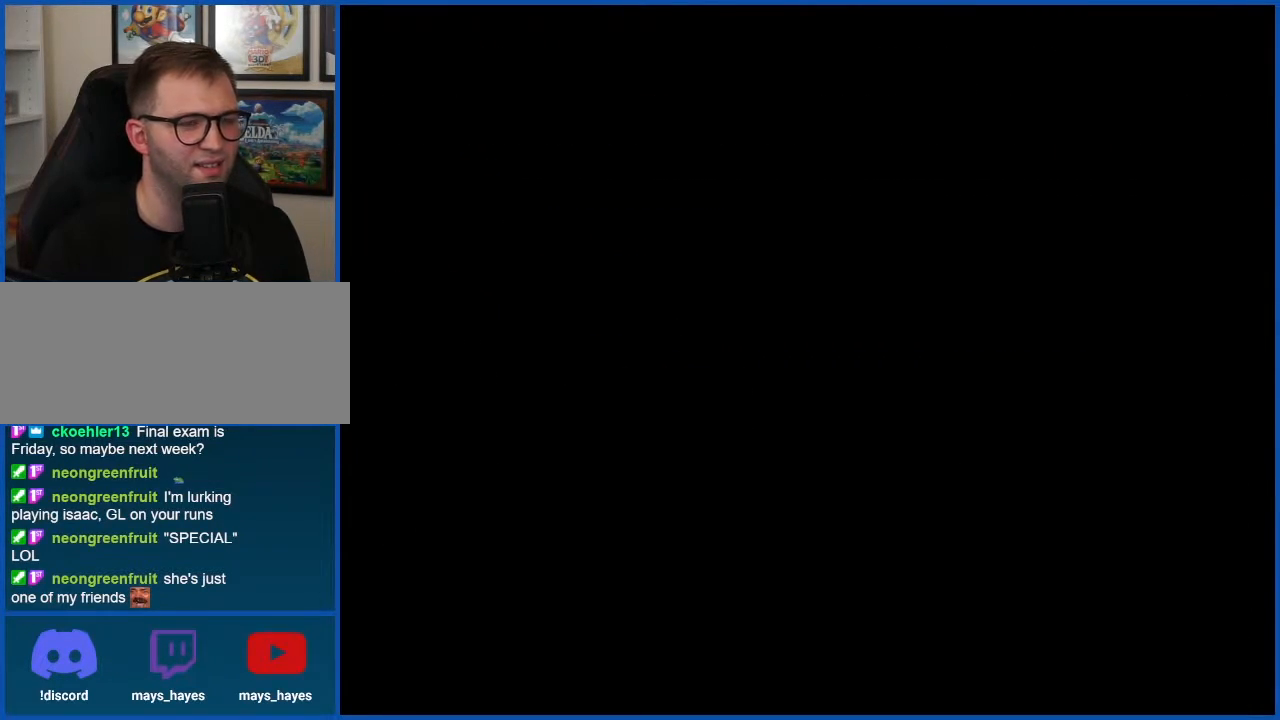
{"buttons": ["B"], "events": []}
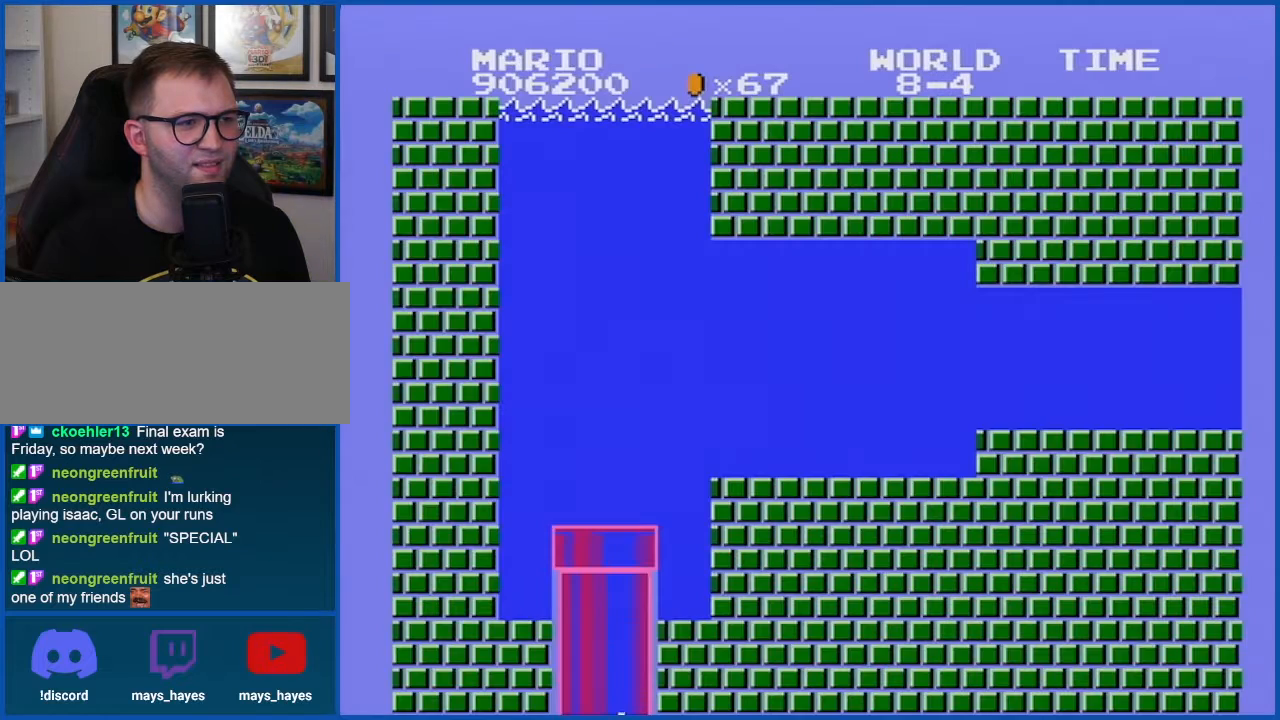
{"buttons": [], "events": [[367, "B", "up"]]}
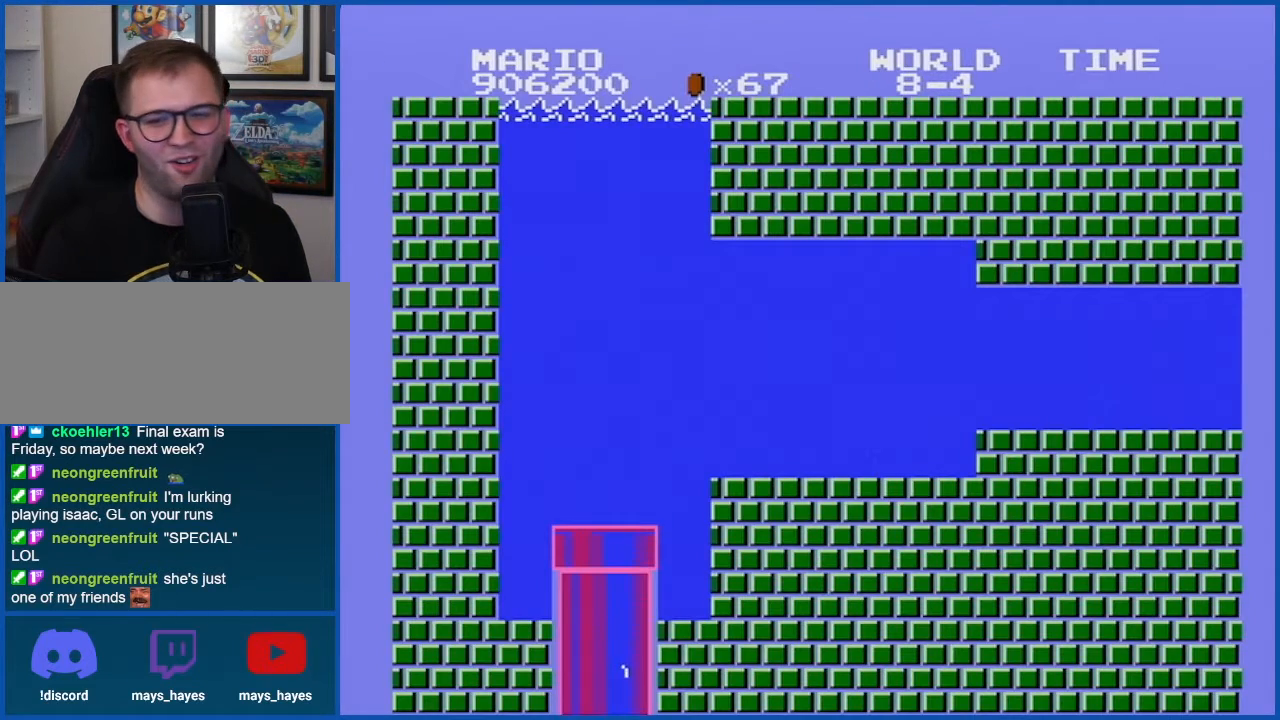
{"buttons": ["DPAD_RIGHT"], "events": [[500, "DPAD_RIGHT", "down"]]}
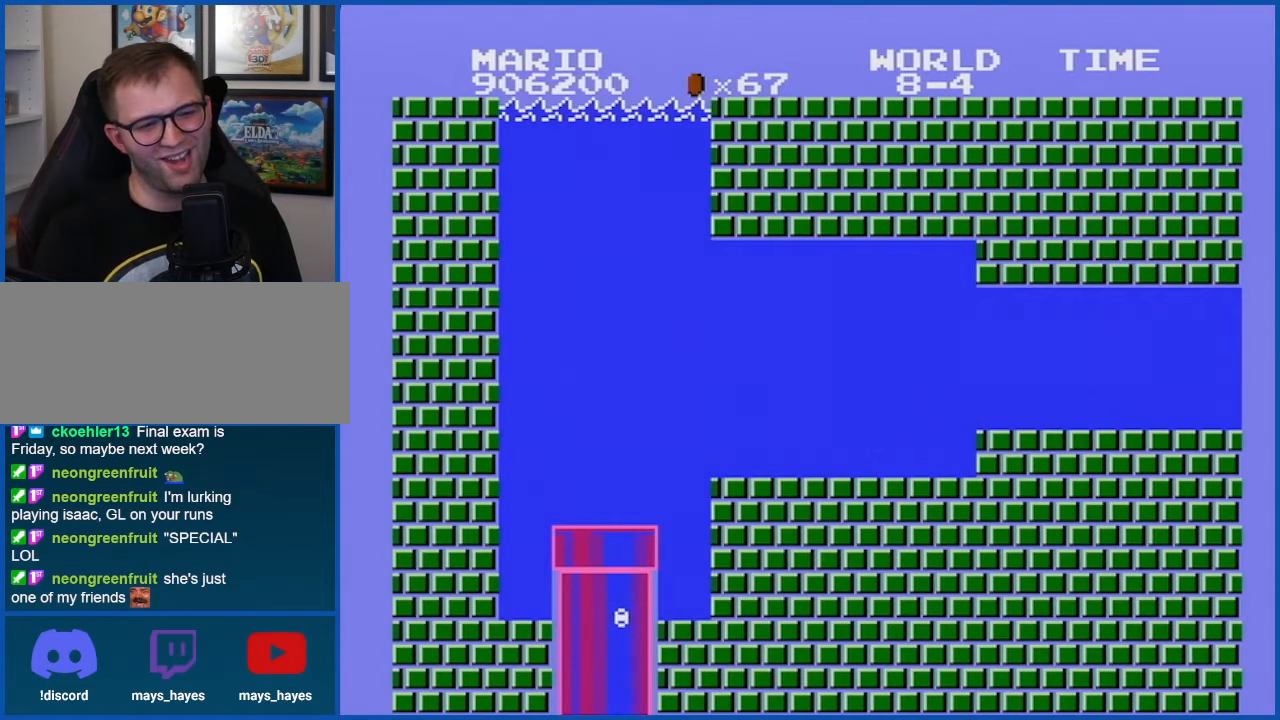
{"buttons": ["DPAD_RIGHT"], "events": []}
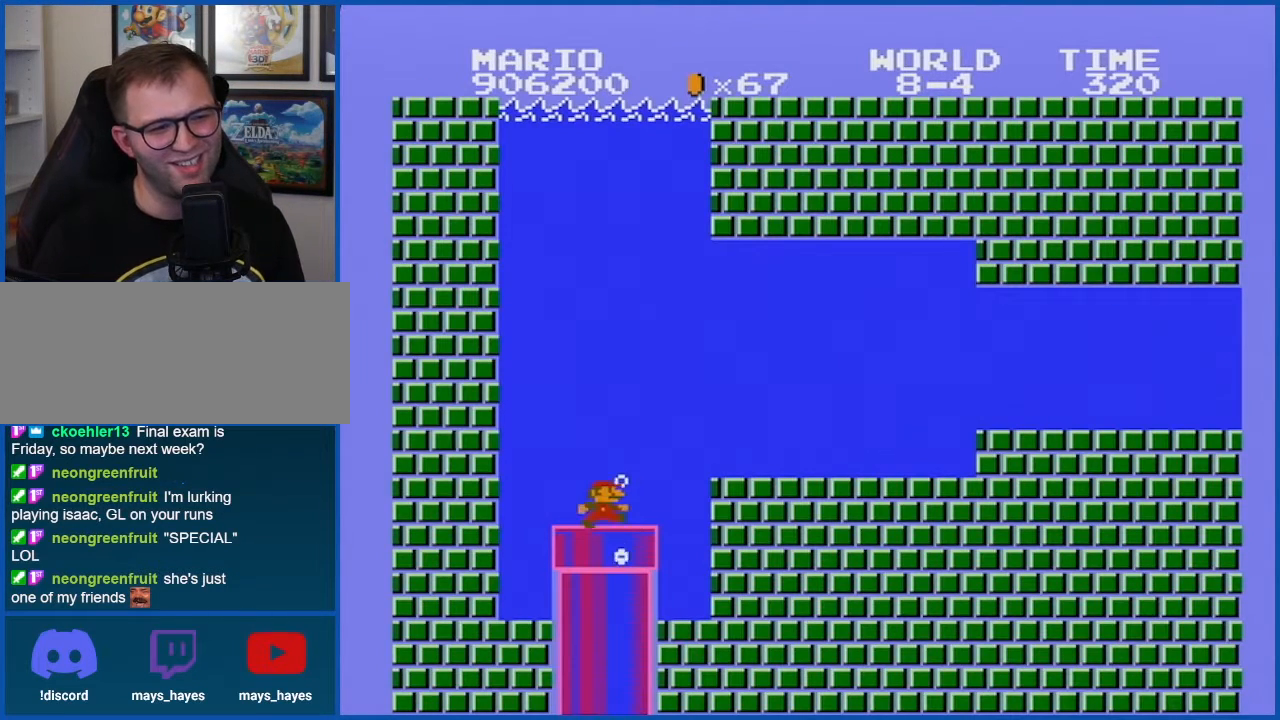
{"buttons": ["DPAD_RIGHT"], "events": [[250, "A", "down"], [400, "A", "up"]]}
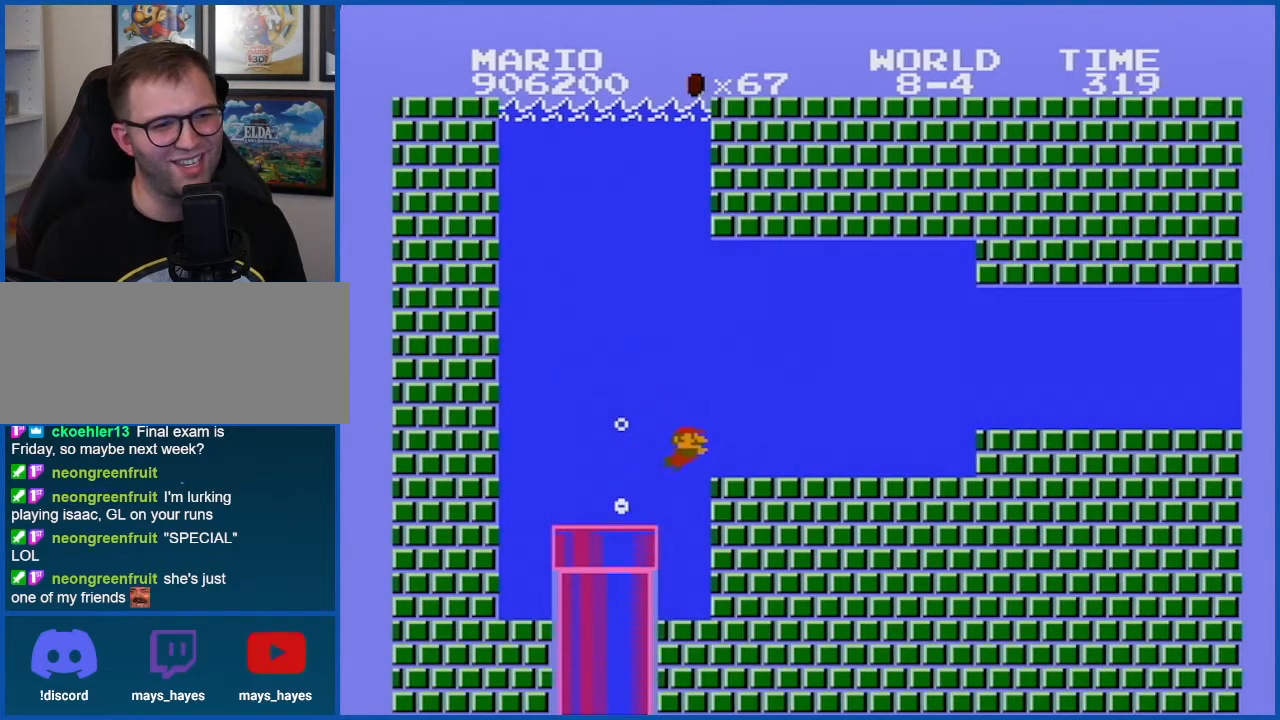
{"buttons": ["DPAD_RIGHT"], "events": []}